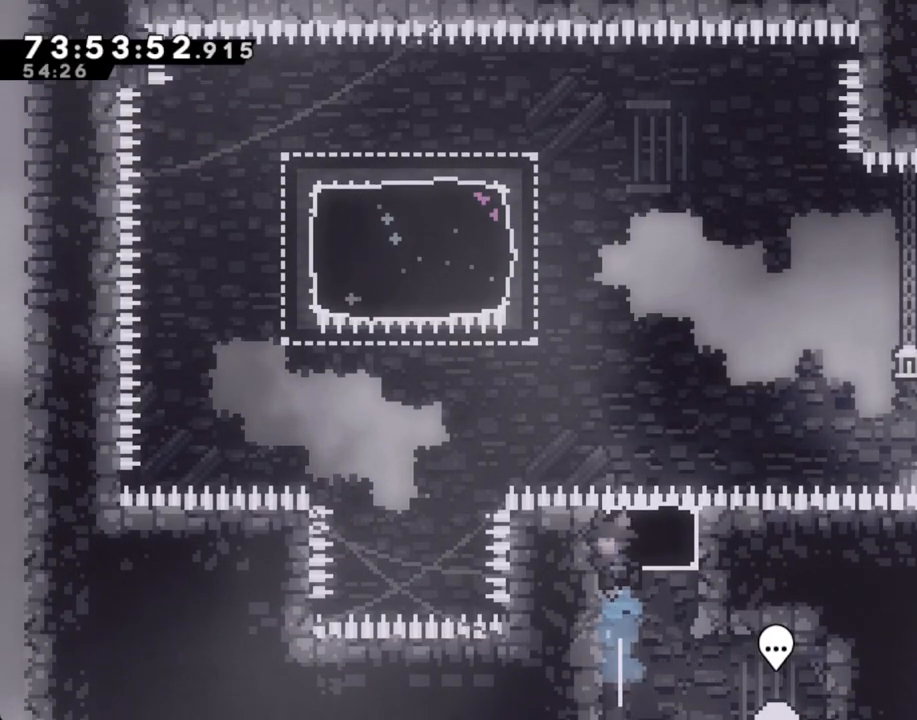
Gameplay with a controller (Nintendo layout); each line is a JSON object with the inputs held at the frame after it. "events" lists button and stick changes between this image and that frame as [ms after this image, input, new state], when the widget could be followed in between. Not read: HOME L1 L3 R1 R3.
{"buttons": ["X"], "left_stick": "up-left", "right_stick": "center", "events": [[50, "X", "up"], [251, "left_stick", "up-left"], [318, "X", "down"]]}
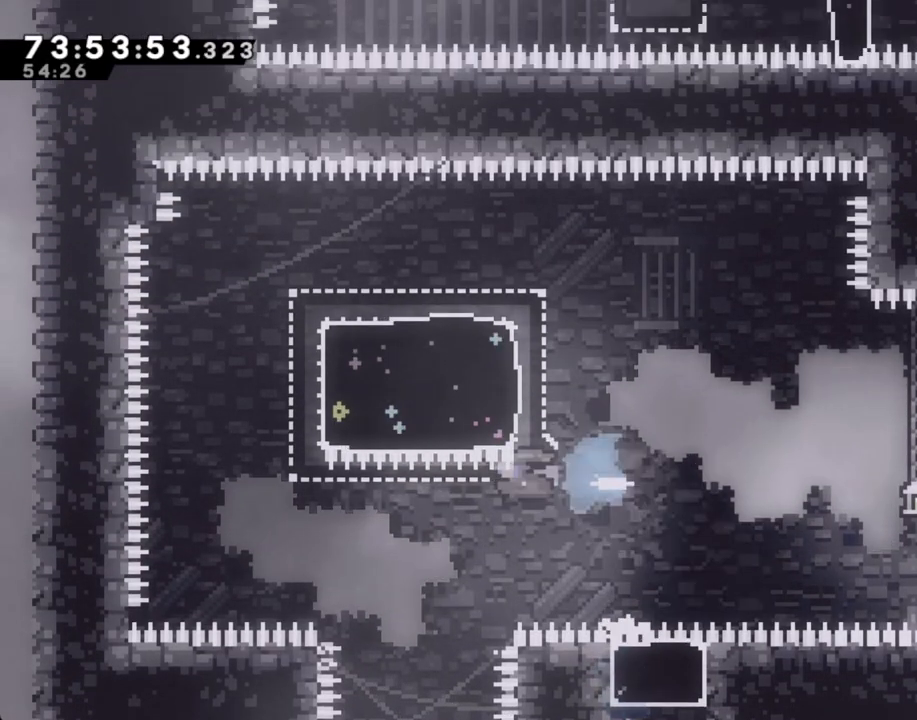
{"buttons": [], "left_stick": "center", "right_stick": "center", "events": [[67, "X", "up"], [150, "left_stick", "down-left"], [234, "X", "down"], [318, "left_stick", "left"], [418, "X", "up"], [502, "left_stick", "center"]]}
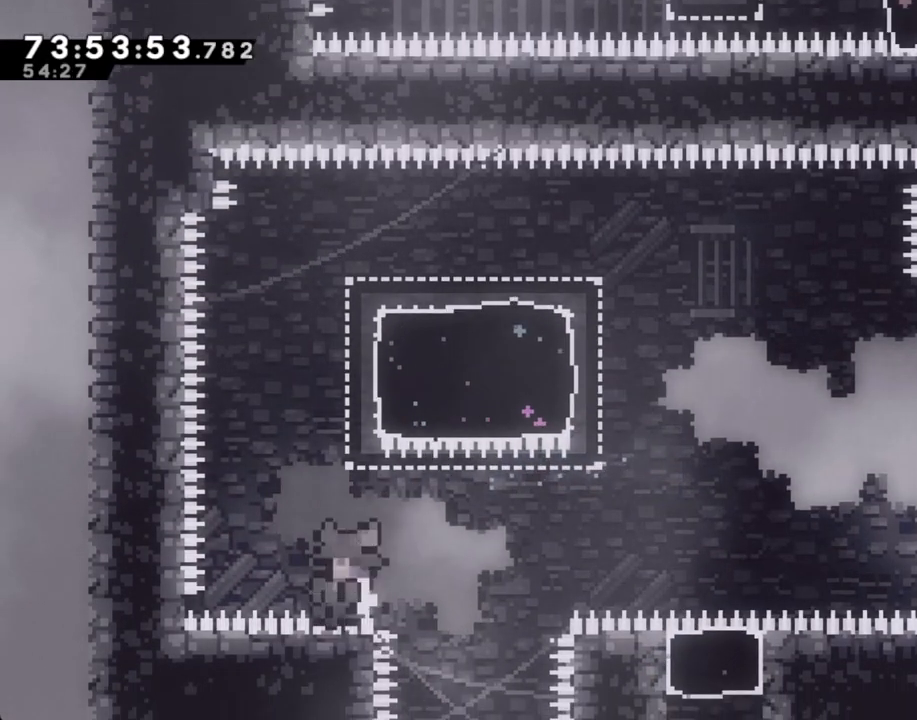
{"buttons": [], "left_stick": "center", "right_stick": "center", "events": [[50, "A", "down"], [235, "A", "up"], [318, "A", "down"], [453, "A", "up"]]}
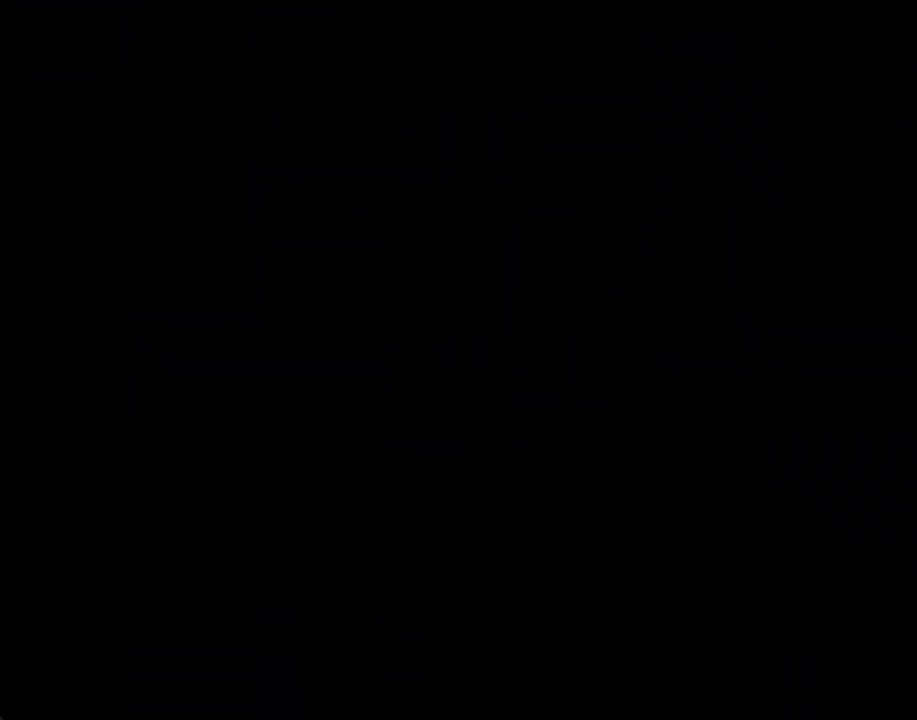
{"buttons": [], "left_stick": "center", "right_stick": "center", "events": []}
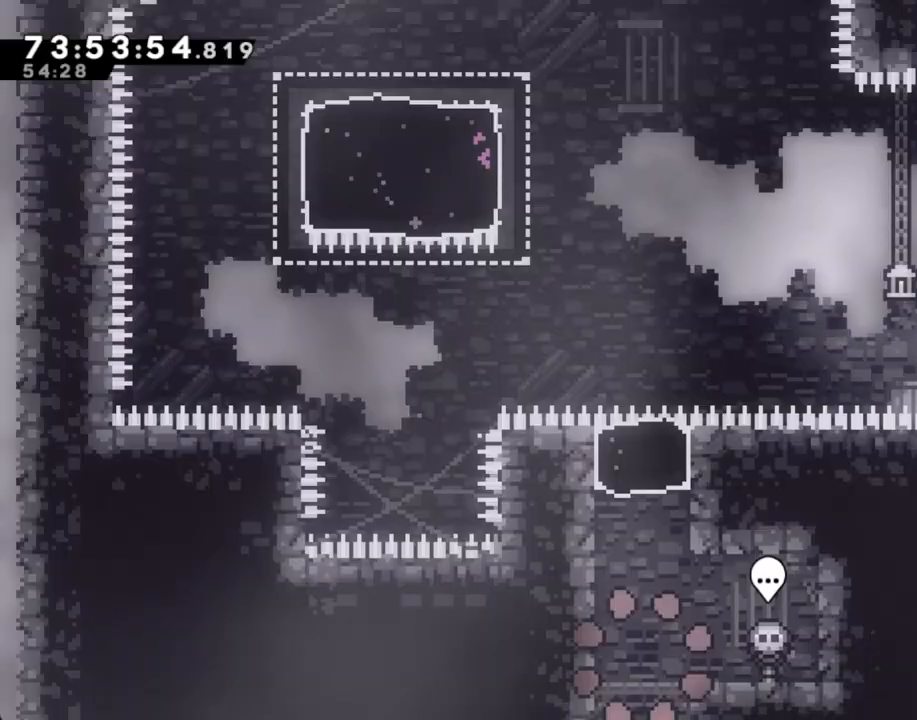
{"buttons": ["X"], "left_stick": "up", "right_stick": "center", "events": [[185, "A", "down"], [185, "left_stick", "left"], [335, "A", "up"], [352, "left_stick", "up"], [402, "X", "down"]]}
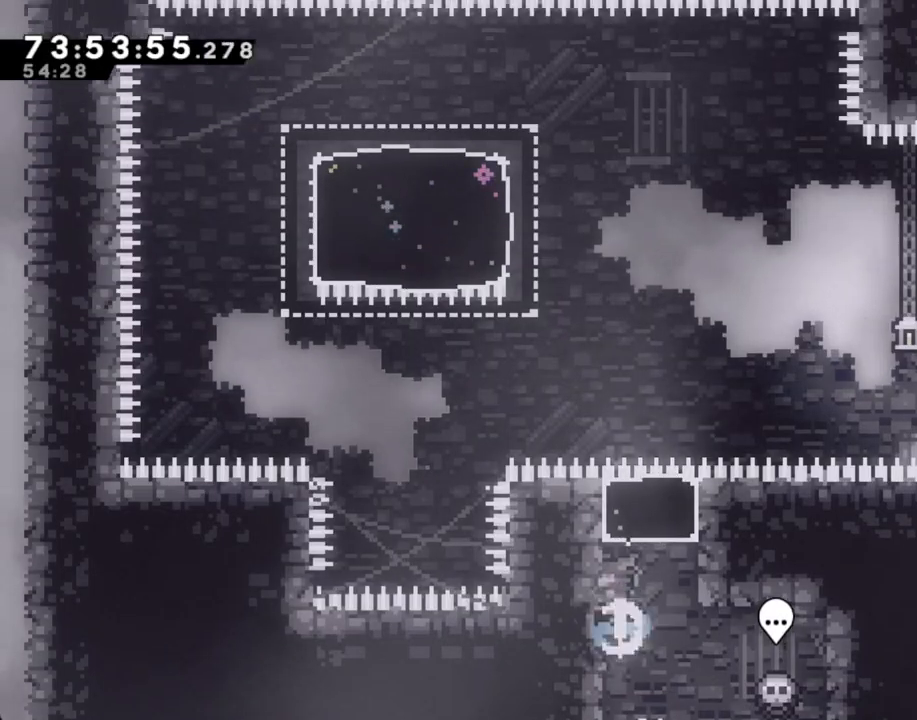
{"buttons": ["X"], "left_stick": "up-left", "right_stick": "center", "events": [[134, "X", "up"], [335, "left_stick", "up-left"], [419, "X", "down"]]}